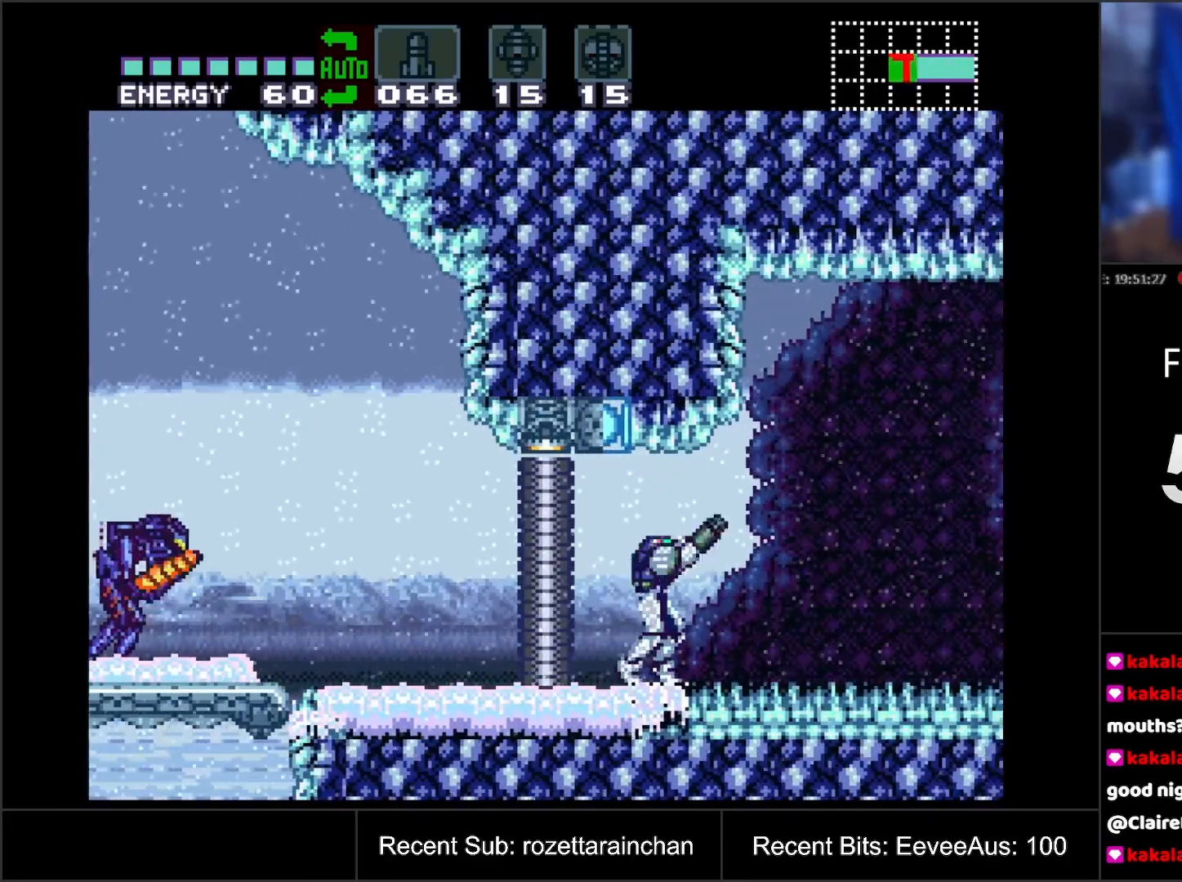
Gameplay with a controller (Nintendo layout); each line is a JSON object with the inputs held at the frame after it. "events" lists button and stick changes between this image and that frame as [ms after this image, input, new state], when the widget could be followed in between. Not read: L3 R3.
{"buttons": ["DPAD_DOWN"], "events": [[117, "Y", "down"], [233, "DPAD_UP", "up"], [233, "Y", "up"], [383, "DPAD_DOWN", "down"], [417, "DPAD_DOWN", "up"], [500, "DPAD_DOWN", "down"]]}
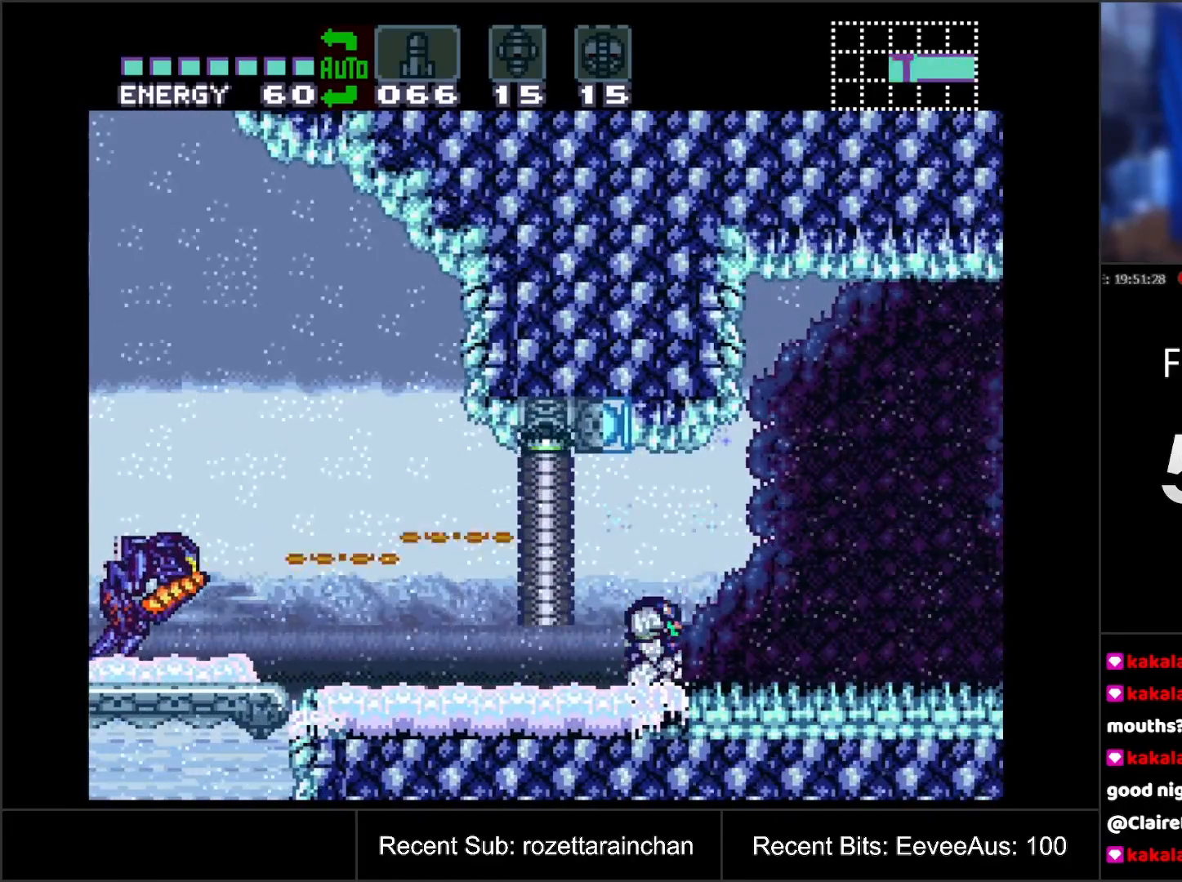
{"buttons": [], "events": [[67, "DPAD_DOWN", "up"], [117, "DPAD_DOWN", "down"], [183, "DPAD_DOWN", "up"]]}
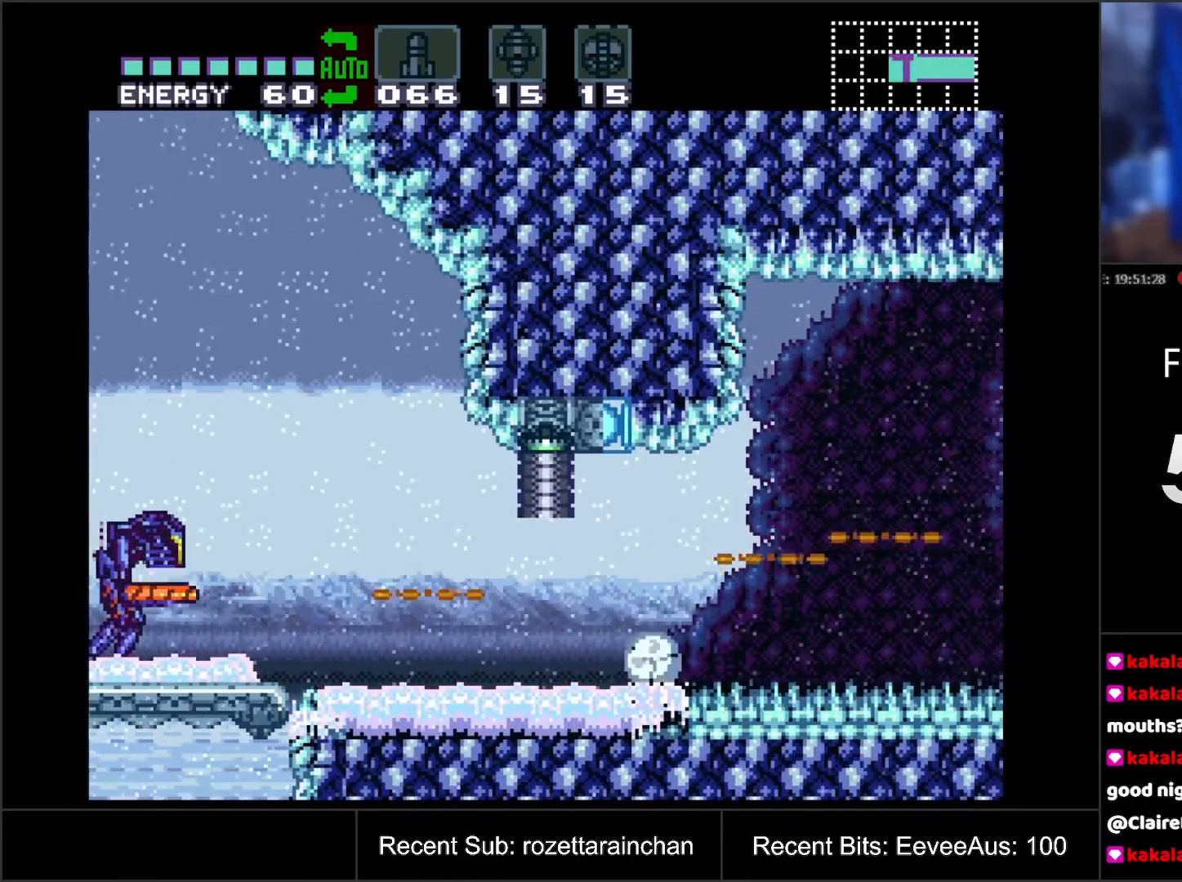
{"buttons": ["DPAD_LEFT"], "events": [[50, "DPAD_LEFT", "down"]]}
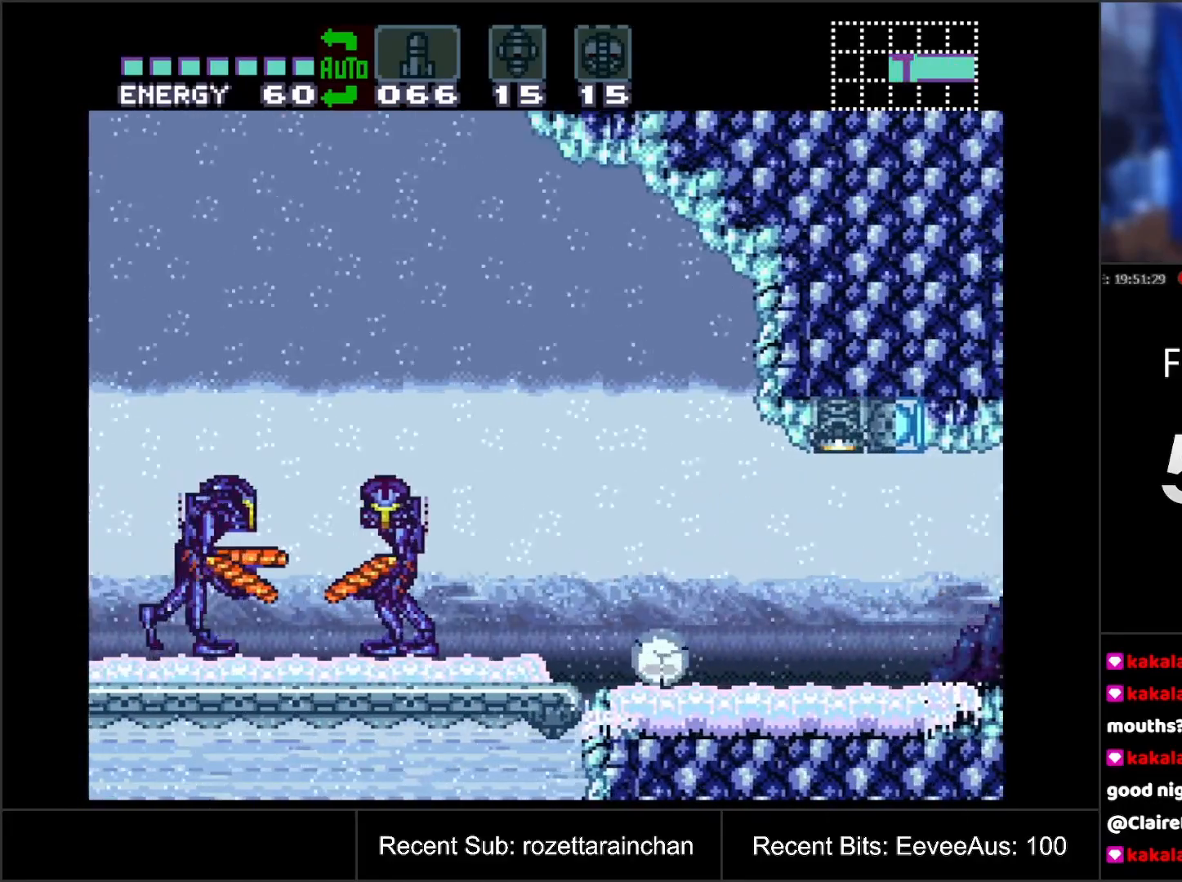
{"buttons": ["A", "B", "DPAD_LEFT"], "events": [[33, "DPAD_LEFT", "up"], [50, "DPAD_UP", "down"], [217, "A", "down"], [233, "DPAD_LEFT", "down"], [233, "DPAD_UP", "up"], [500, "B", "down"]]}
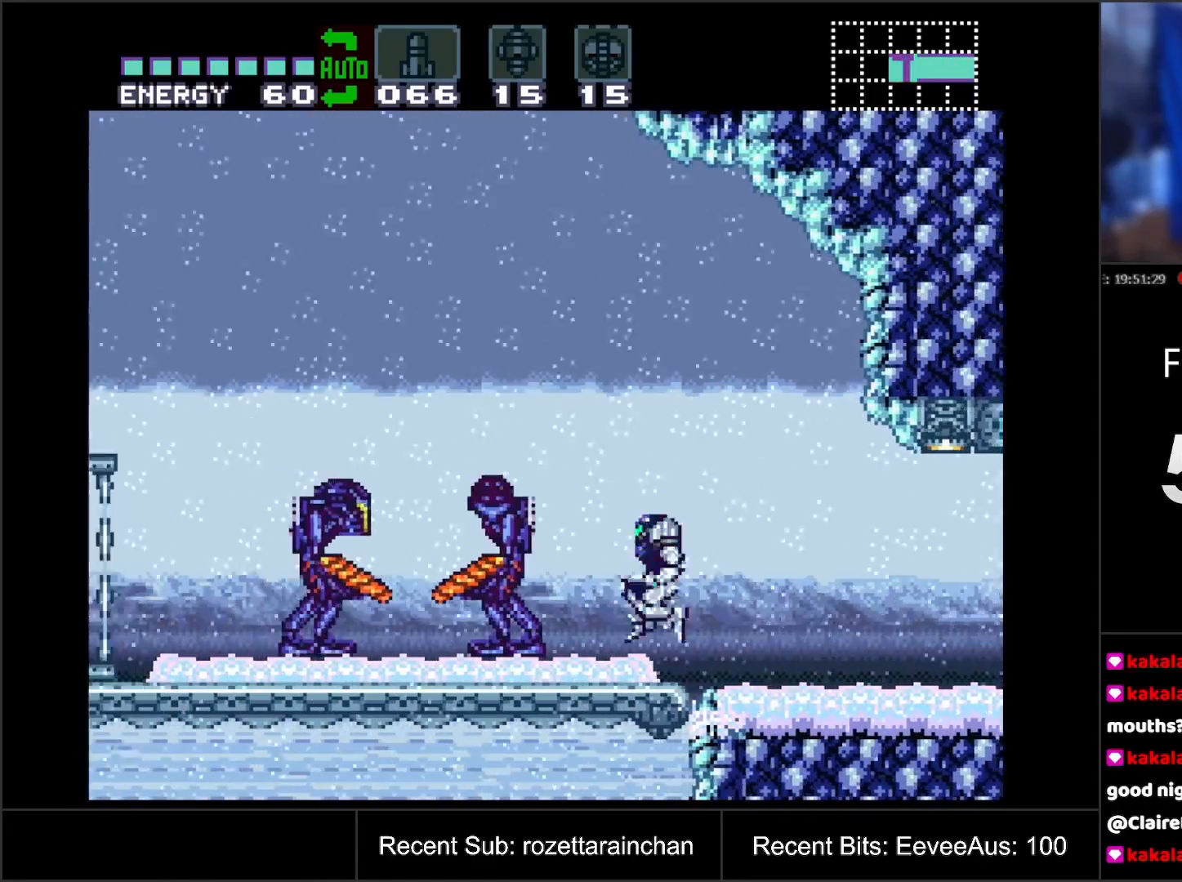
{"buttons": ["A", "B"], "events": [[267, "DPAD_LEFT", "up"]]}
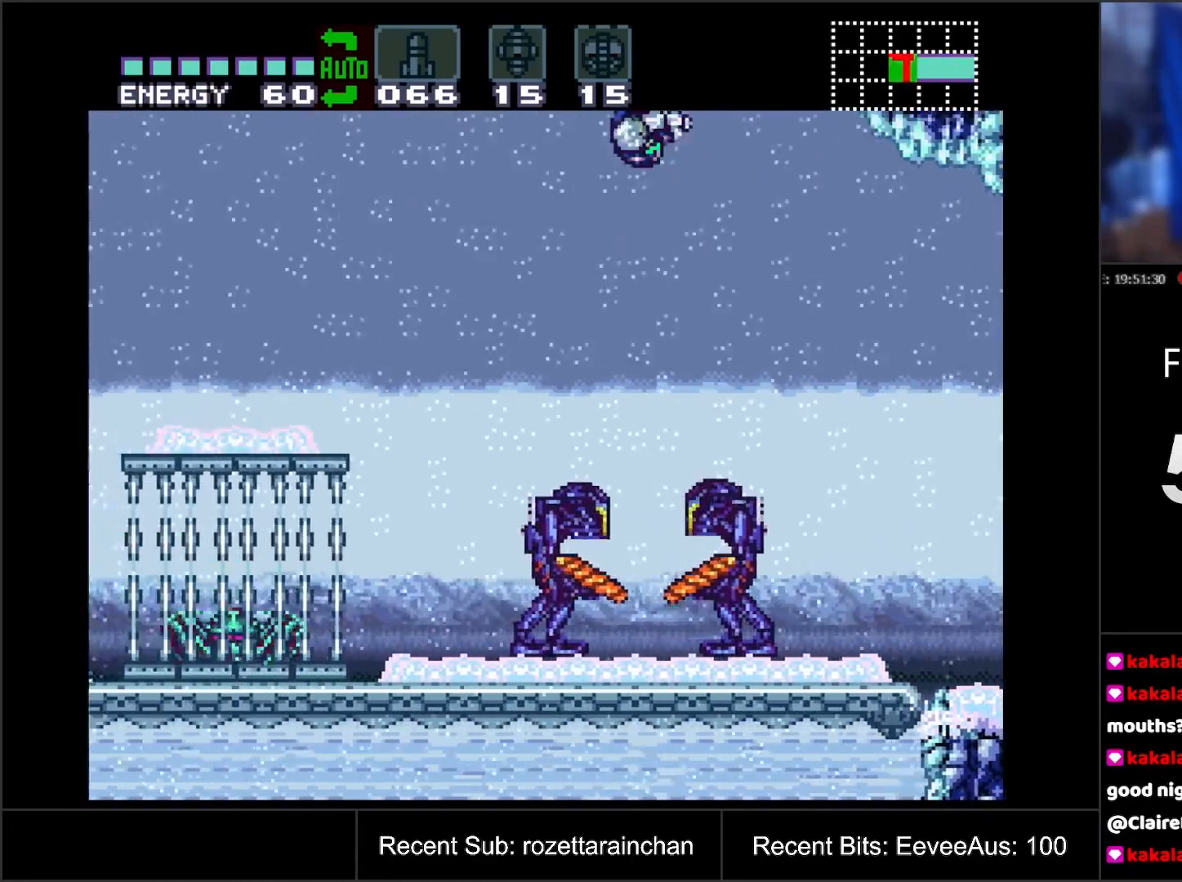
{"buttons": ["A", "B"], "events": []}
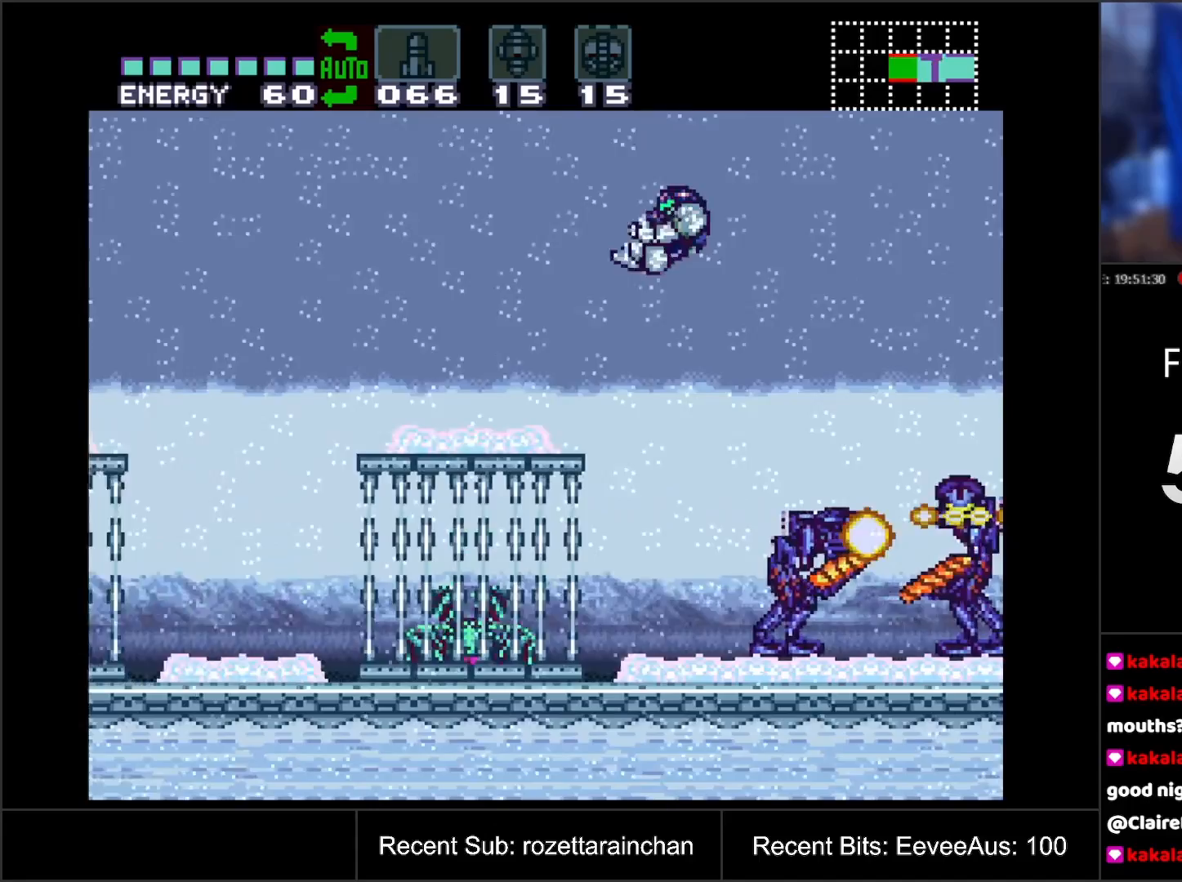
{"buttons": ["A", "DPAD_LEFT"], "events": [[250, "B", "up"], [317, "DPAD_LEFT", "down"]]}
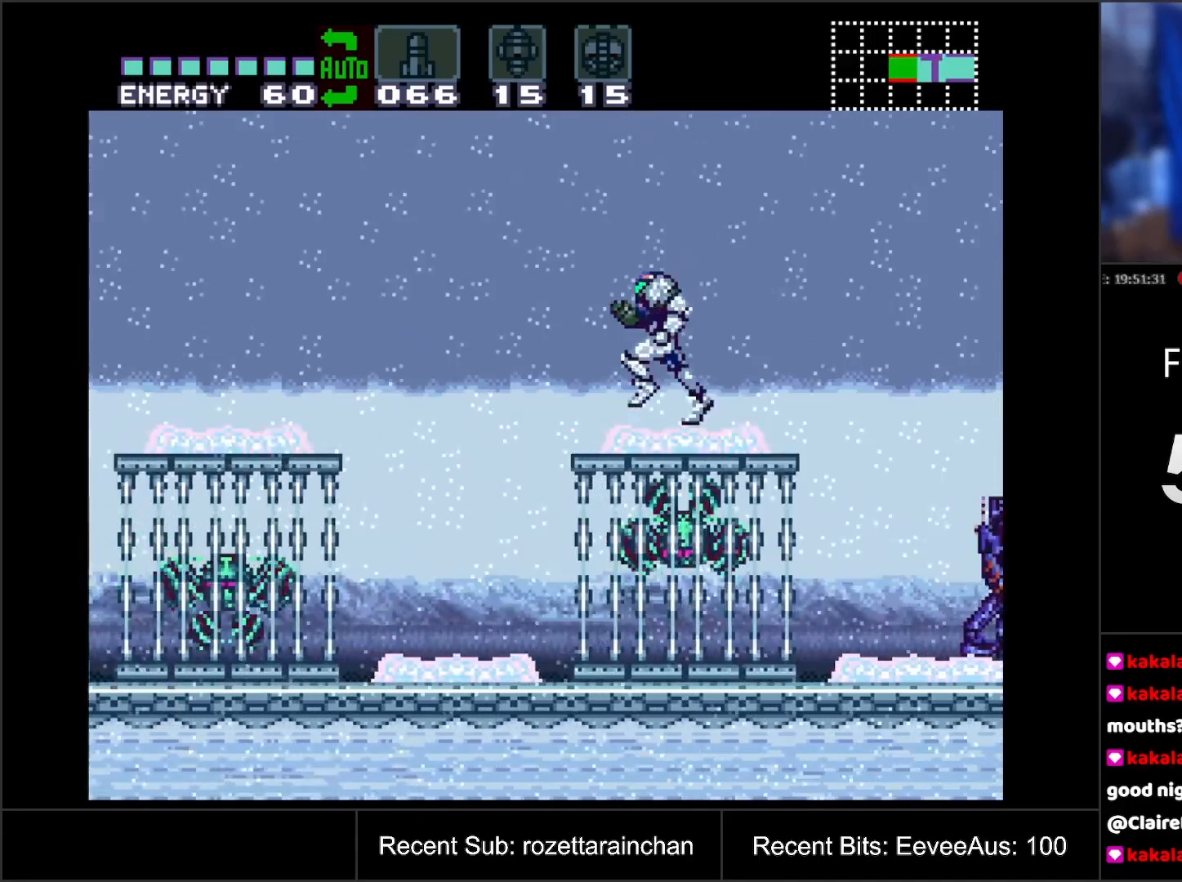
{"buttons": ["A"], "events": [[83, "B", "down"], [267, "B", "up"], [300, "DPAD_LEFT", "up"]]}
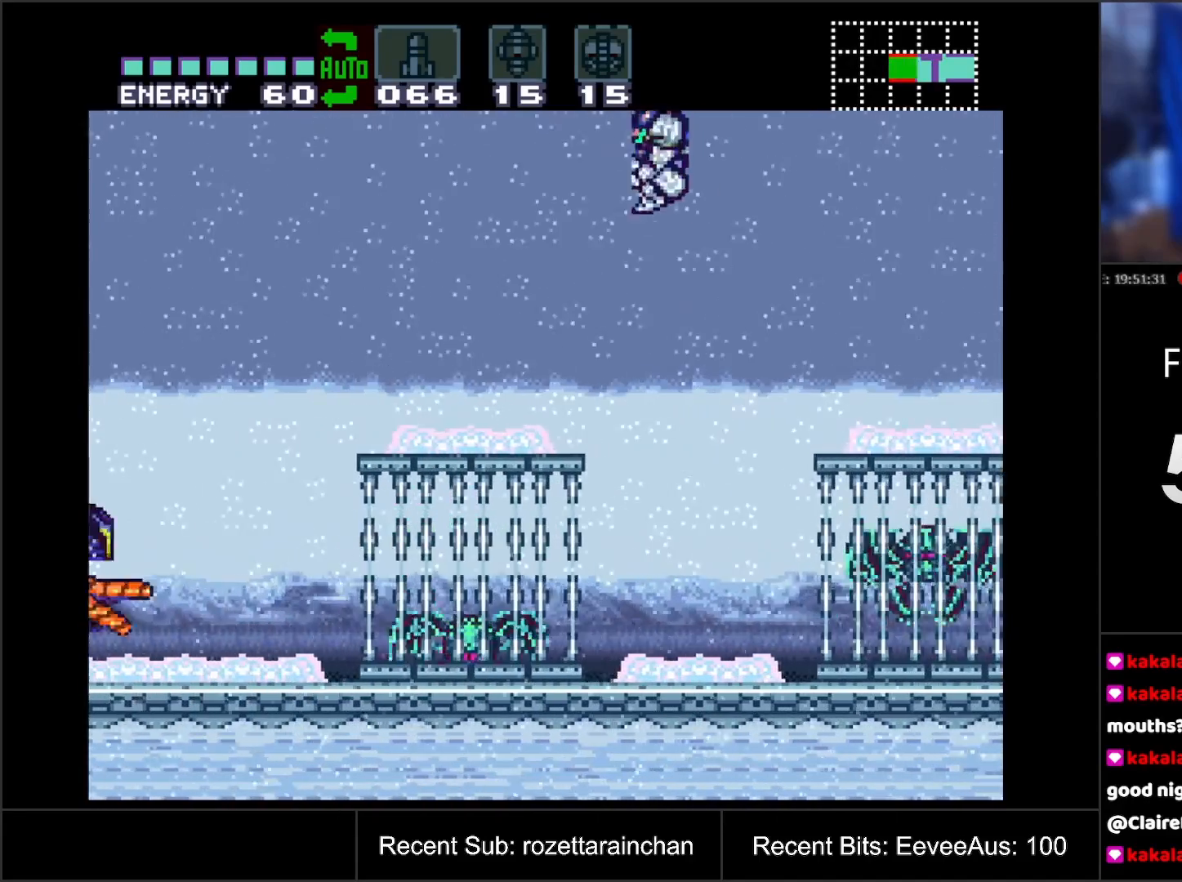
{"buttons": ["A", "DPAD_LEFT"], "events": [[33, "L1", "down"], [183, "L1", "up"], [317, "DPAD_LEFT", "down"]]}
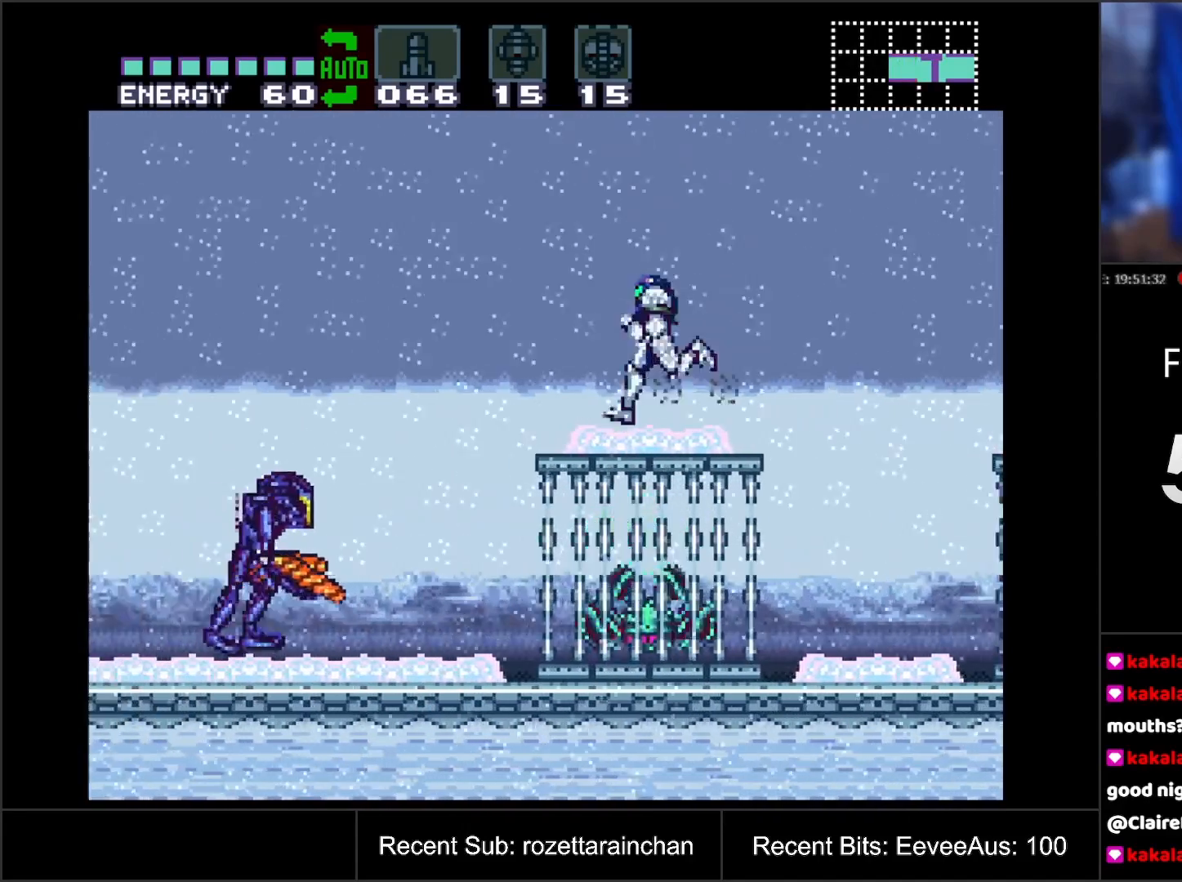
{"buttons": ["A", "B", "DPAD_LEFT"], "events": [[67, "B", "down"]]}
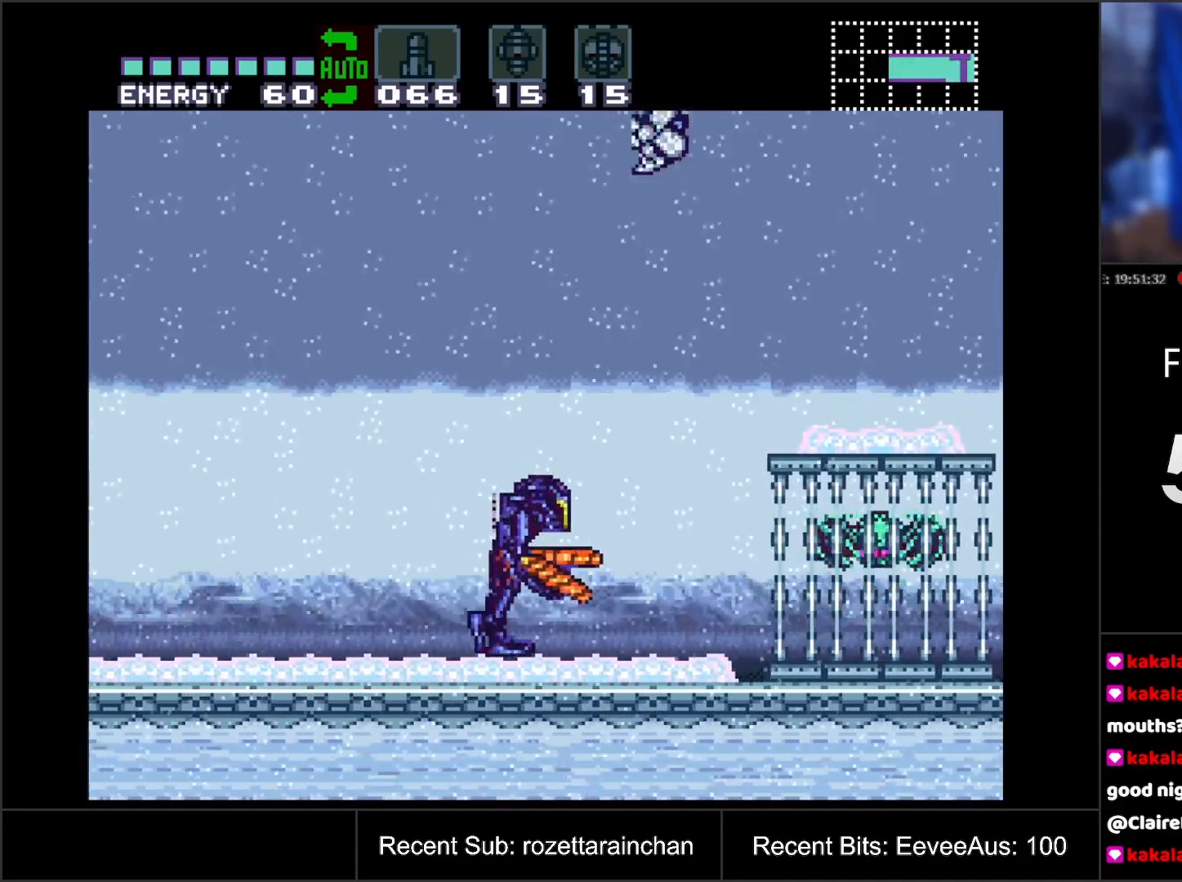
{"buttons": ["A", "DPAD_LEFT"], "events": [[267, "B", "up"]]}
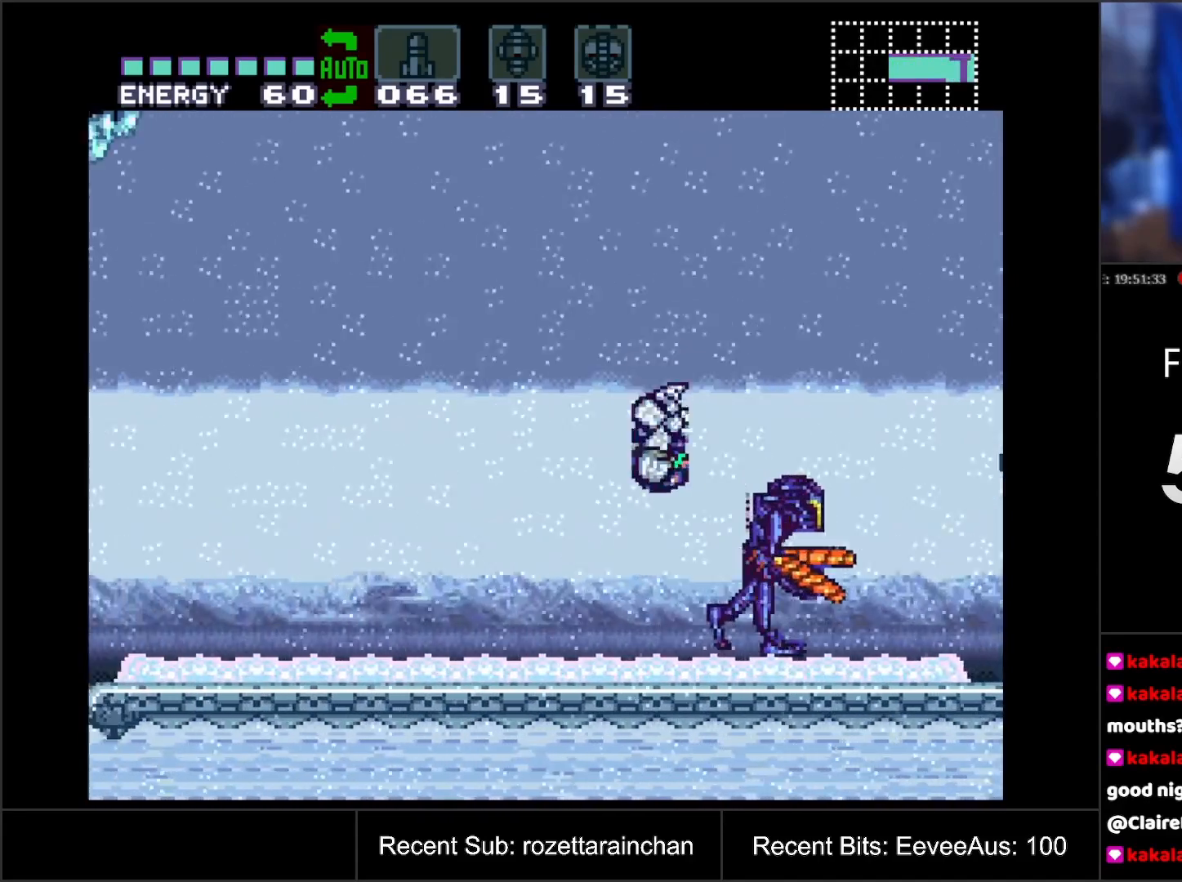
{"buttons": ["A", "DPAD_LEFT"], "events": []}
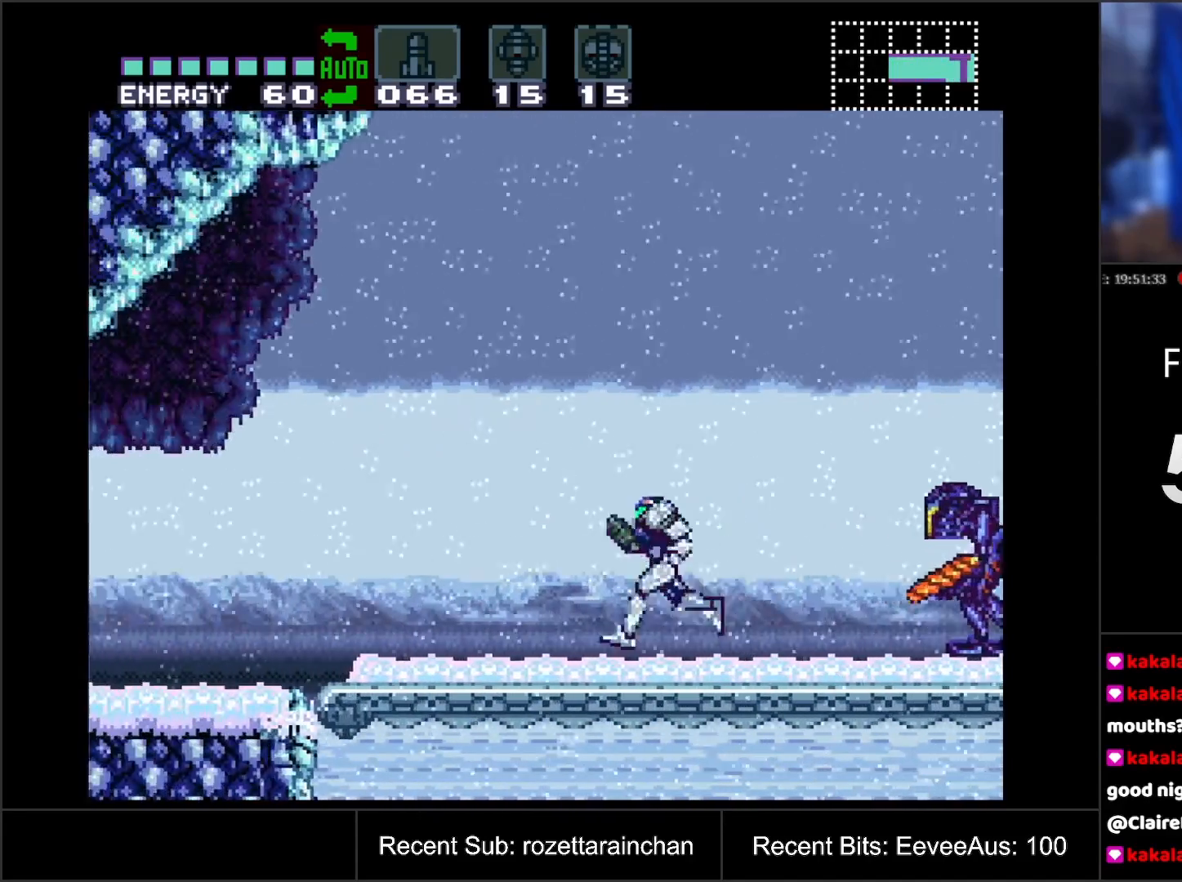
{"buttons": ["A", "DPAD_LEFT"], "events": []}
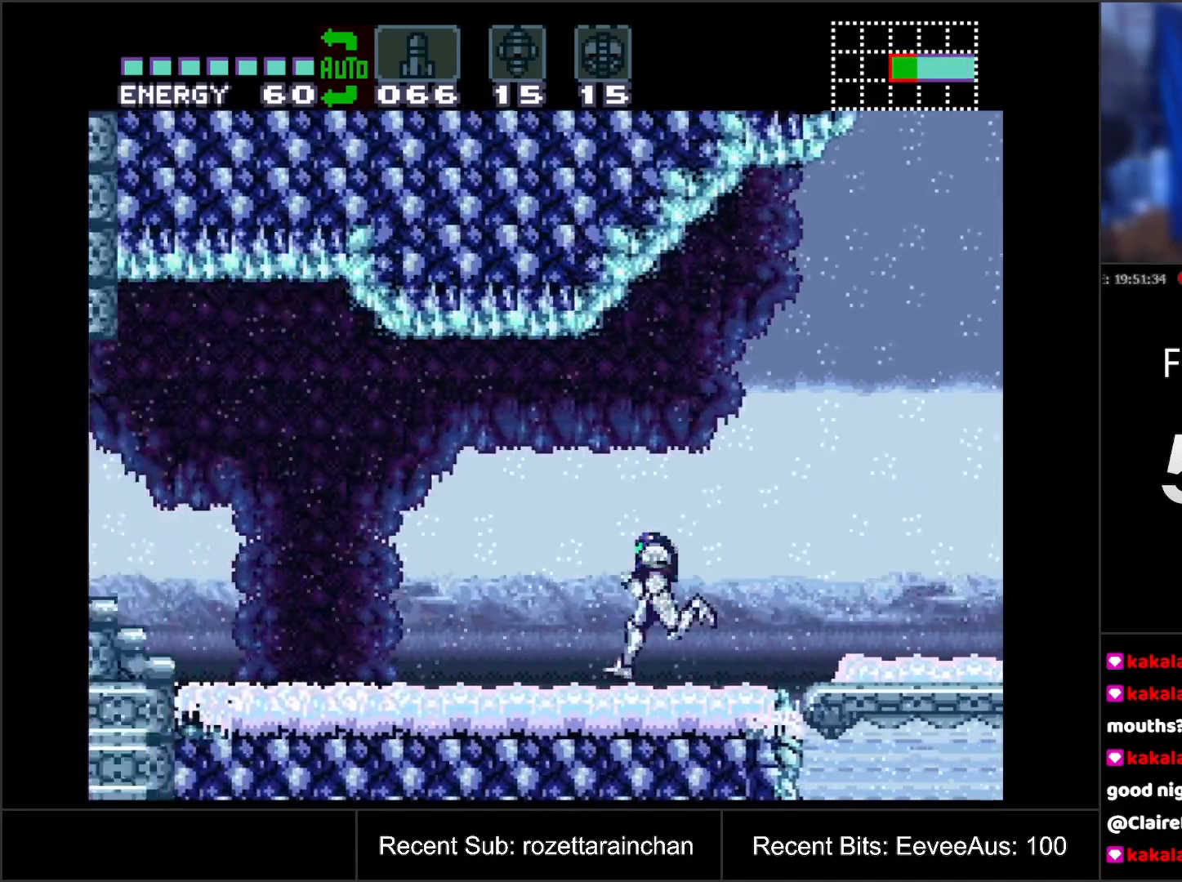
{"buttons": ["A", "B", "DPAD_LEFT"], "events": [[417, "B", "down"]]}
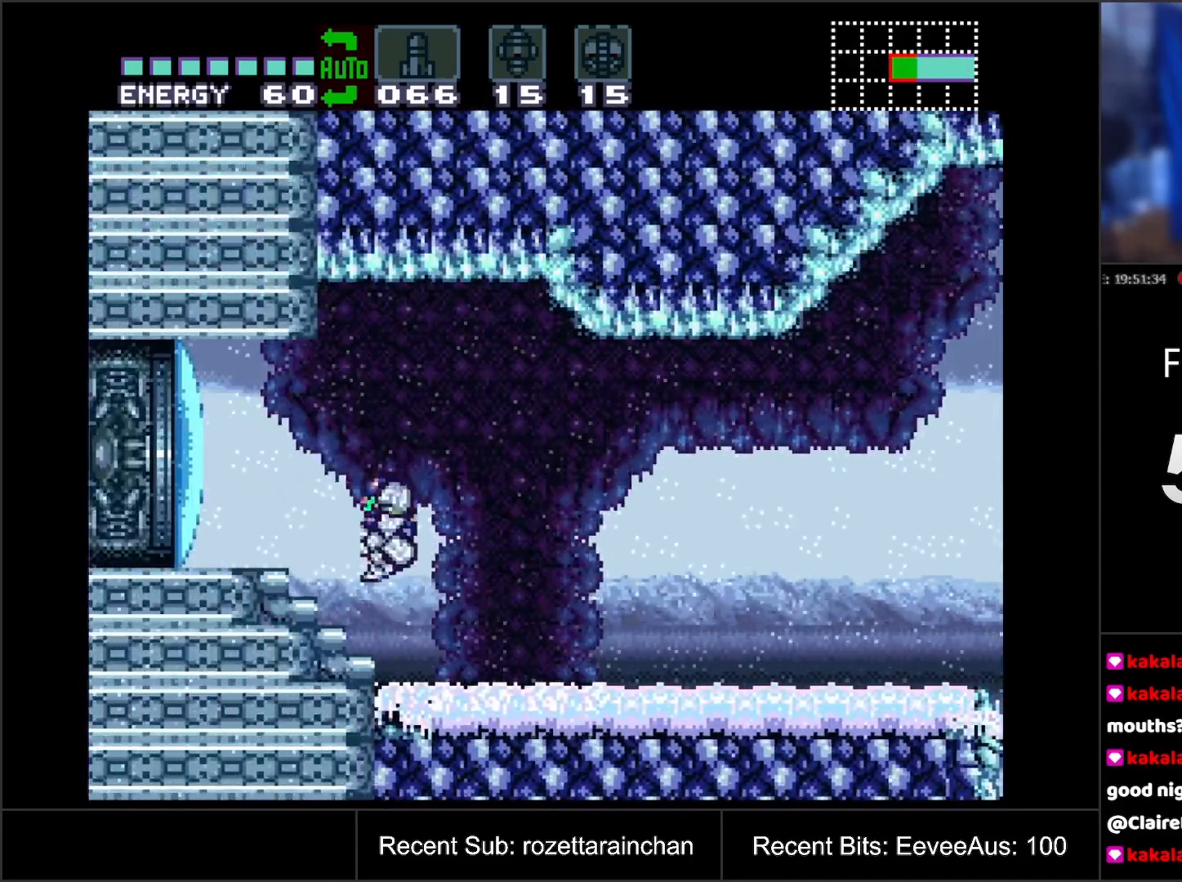
{"buttons": [], "events": [[33, "B", "up"], [150, "A", "up"], [150, "DPAD_LEFT", "up"], [217, "Y", "down"], [367, "Y", "up"]]}
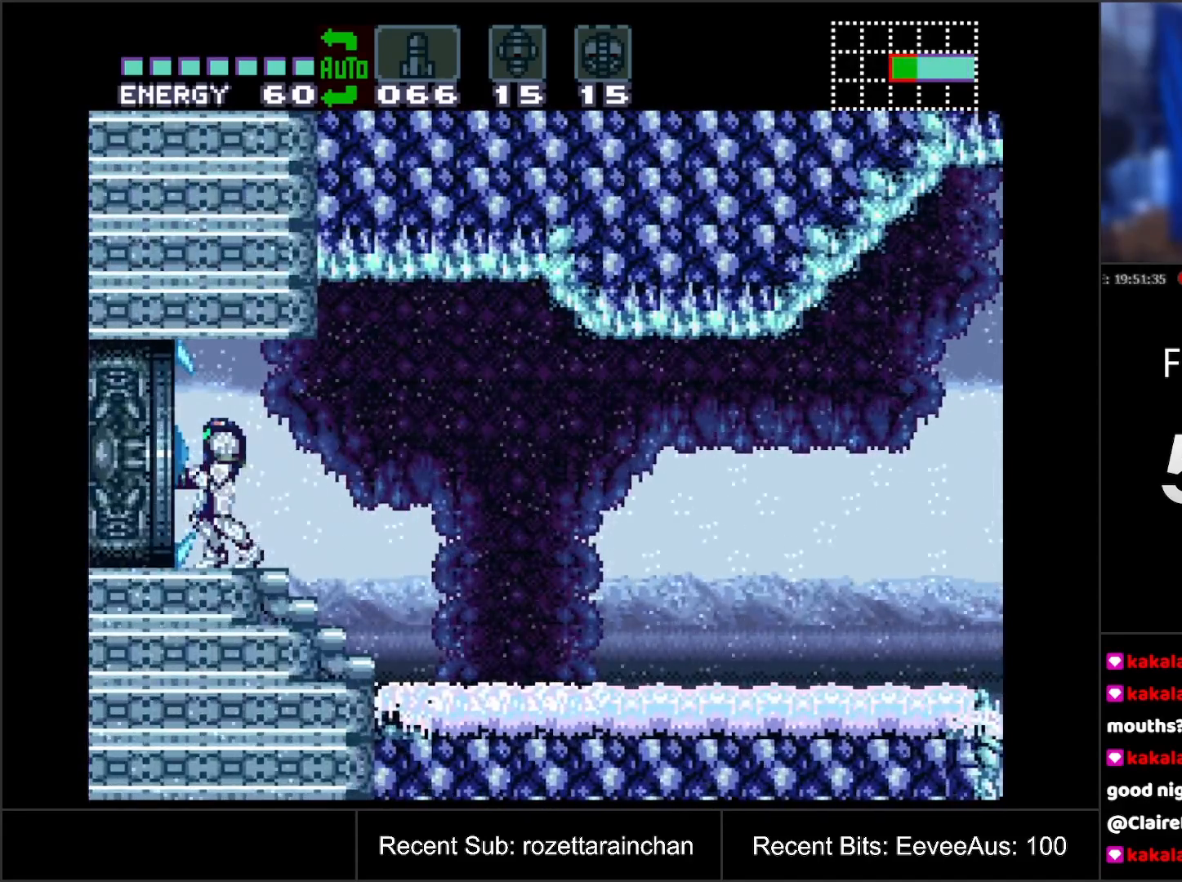
{"buttons": ["DPAD_LEFT"], "events": [[17, "DPAD_LEFT", "down"]]}
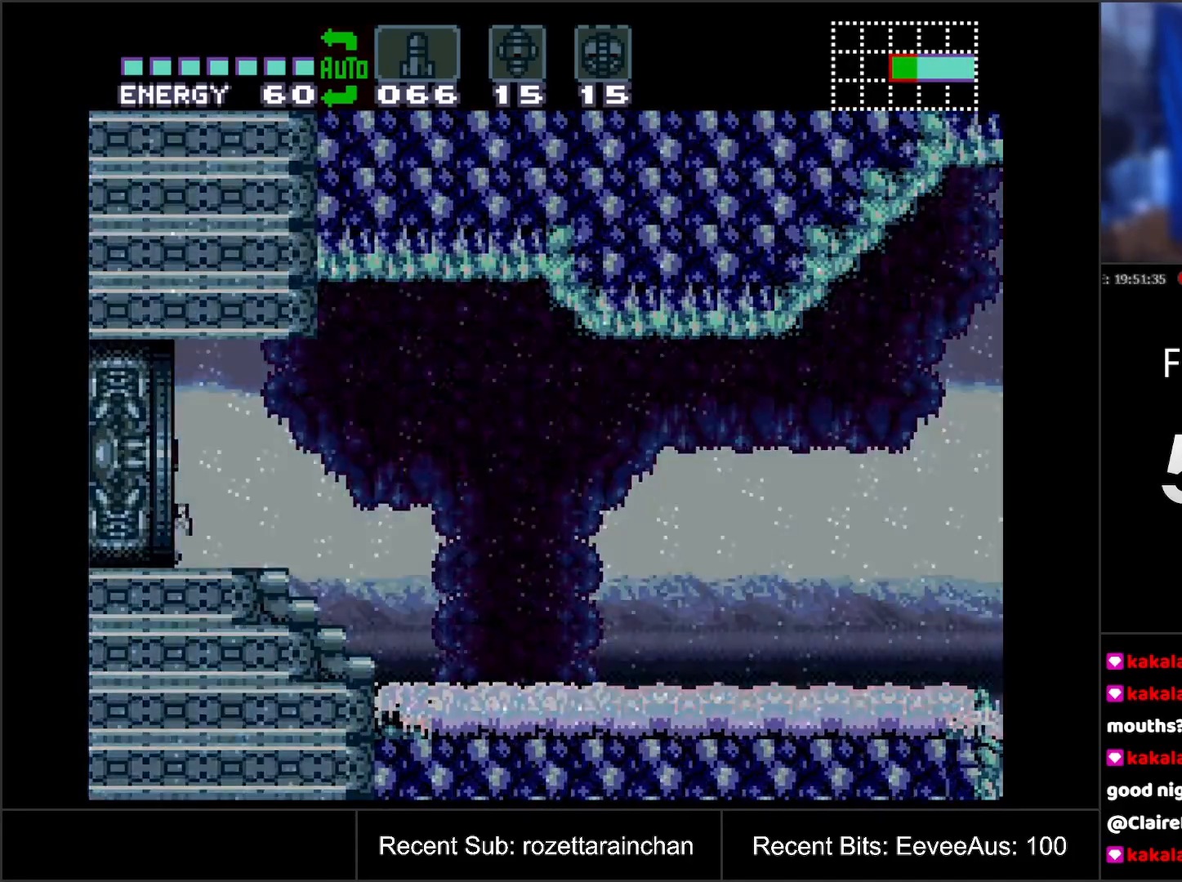
{"buttons": [], "events": [[150, "DPAD_LEFT", "up"]]}
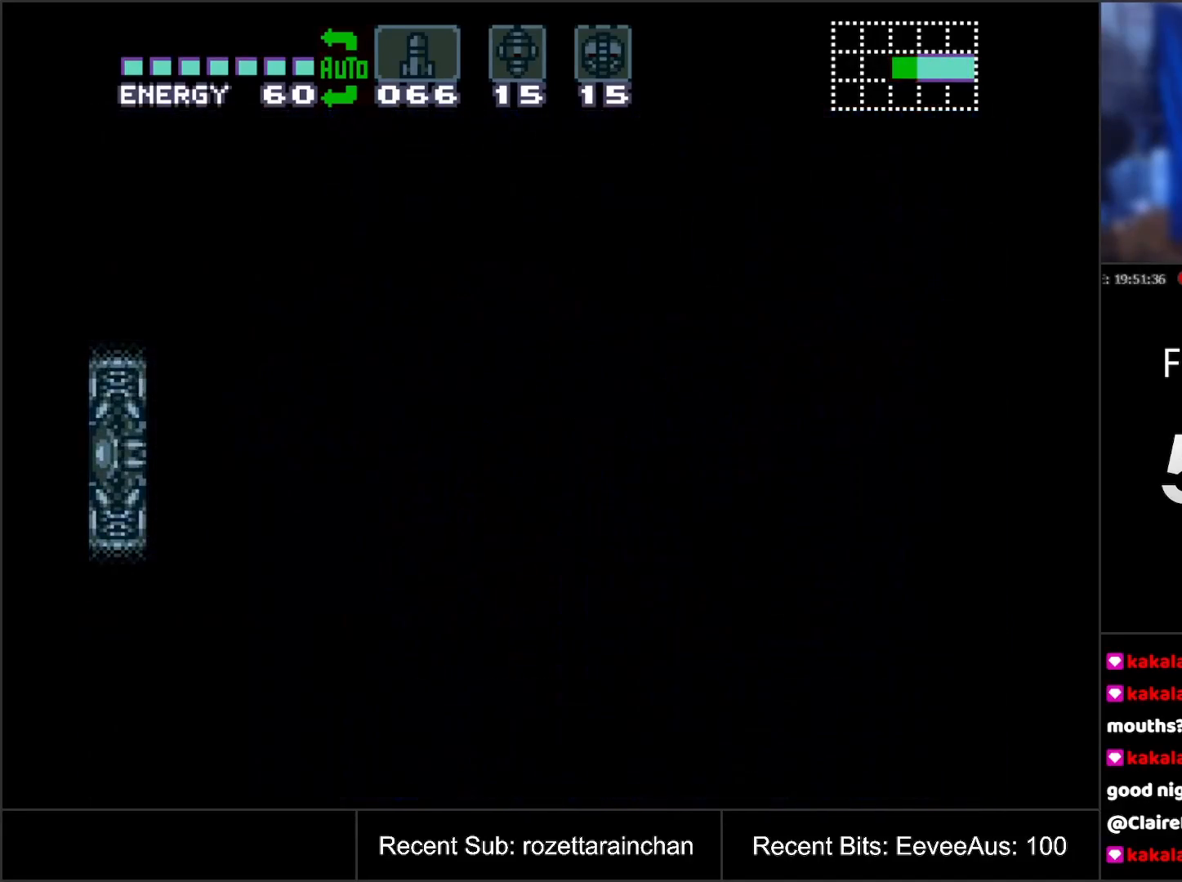
{"buttons": [], "events": []}
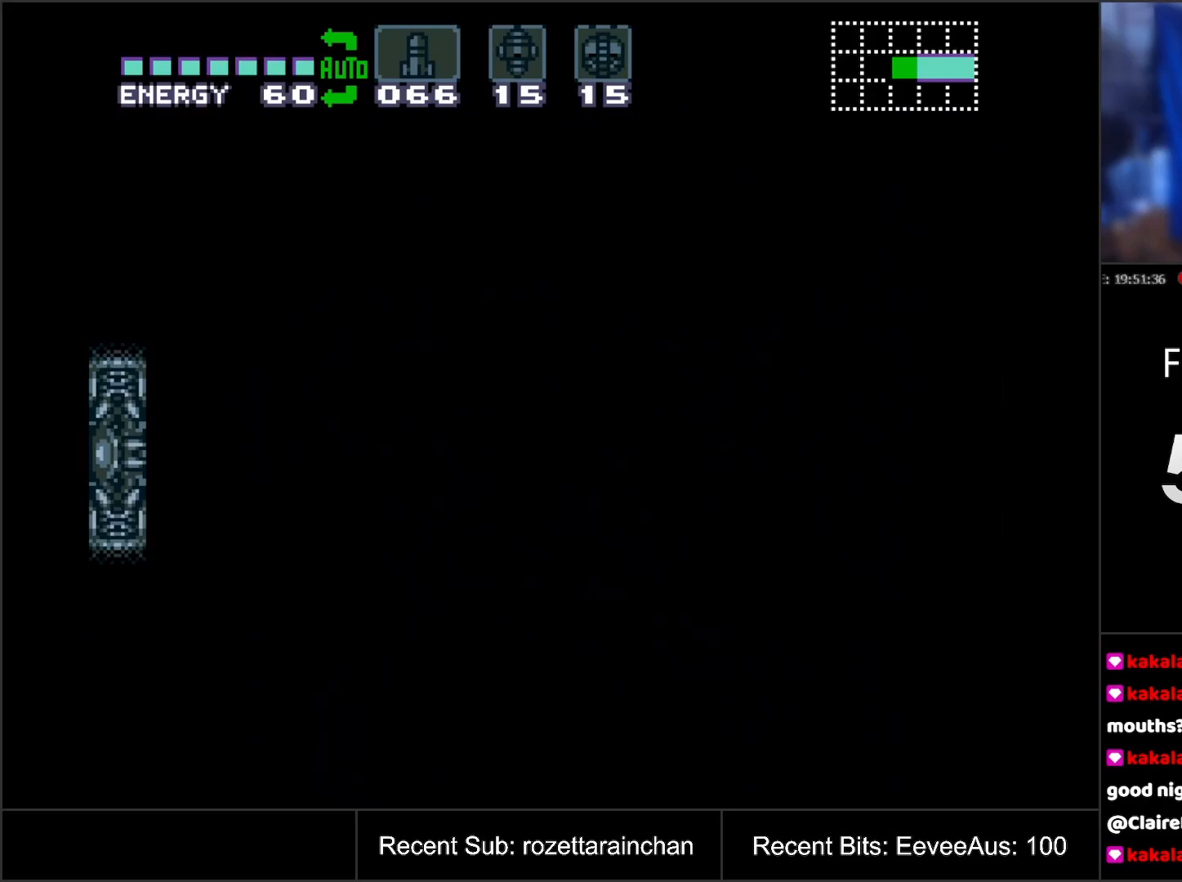
{"buttons": [], "events": []}
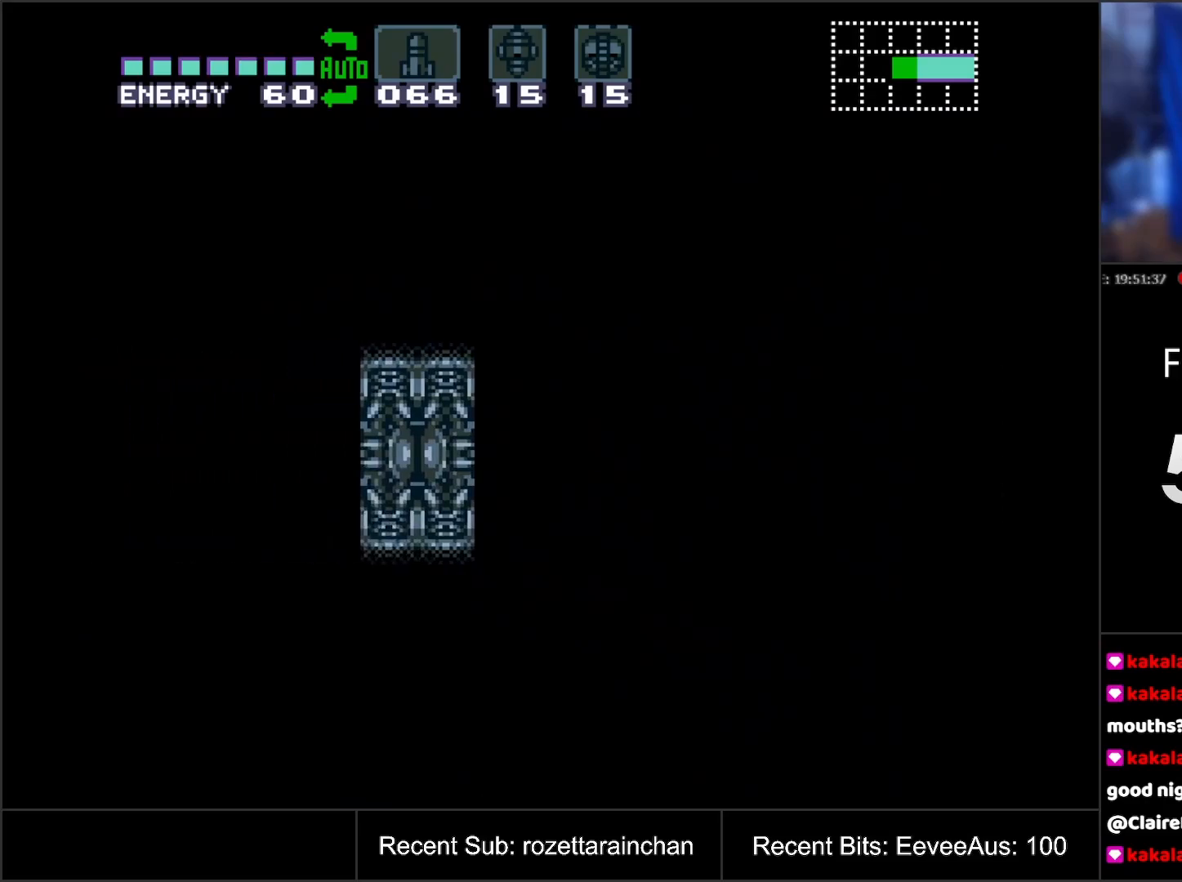
{"buttons": [], "events": []}
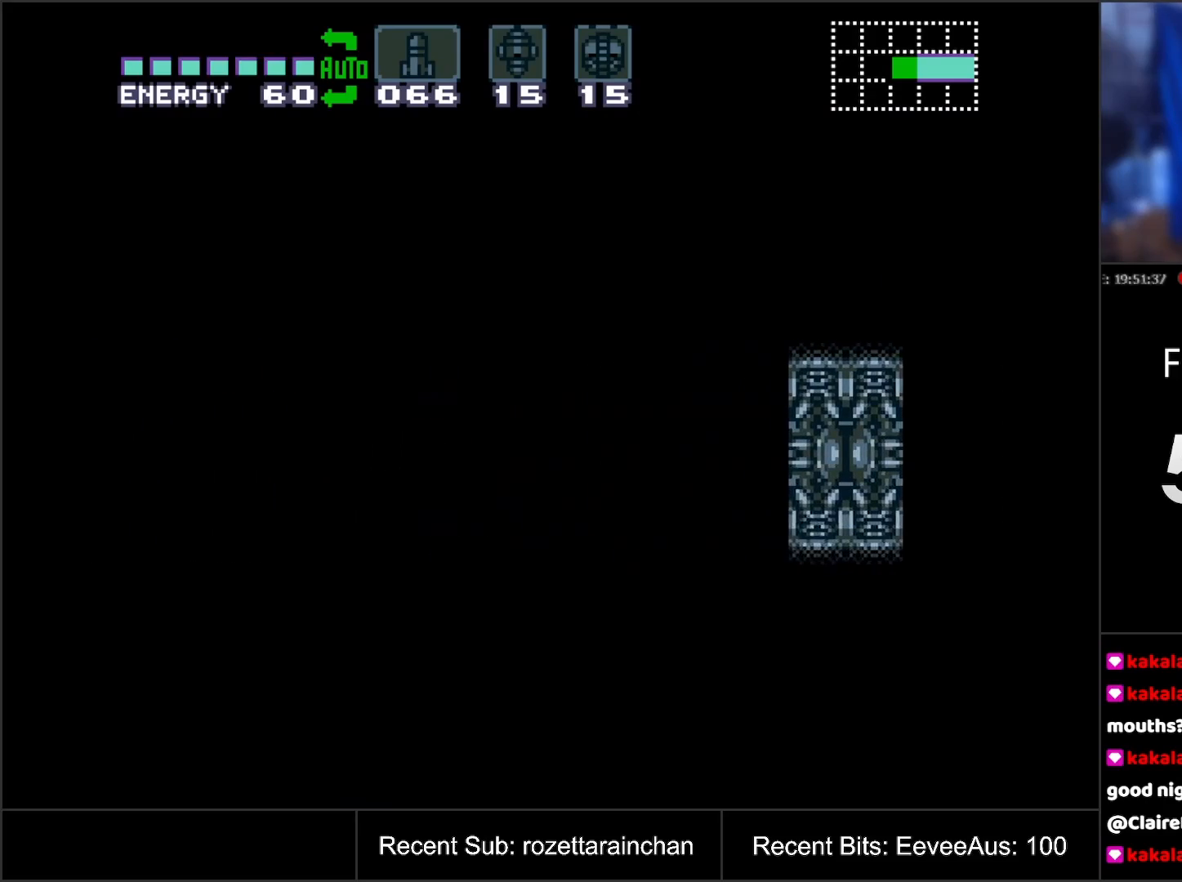
{"buttons": [], "events": []}
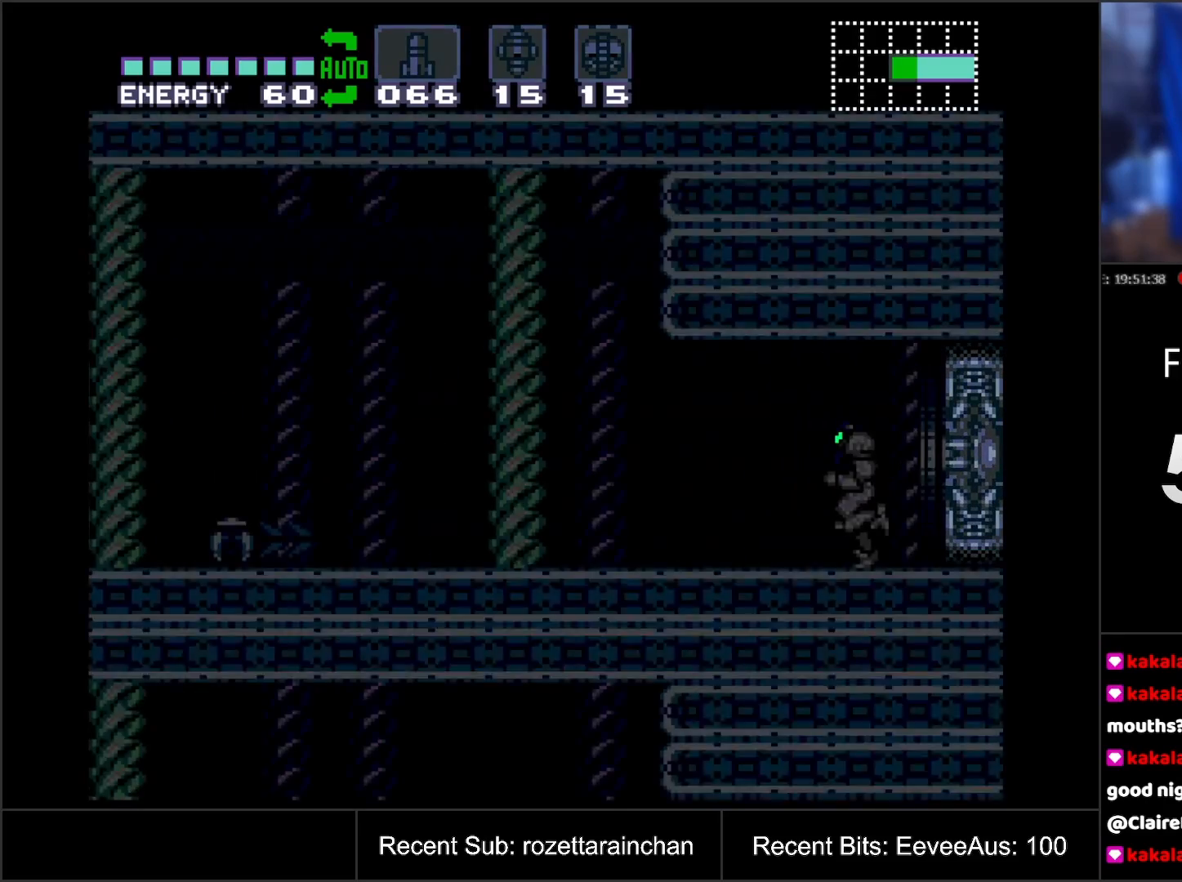
{"buttons": ["R1"], "events": [[350, "R1", "down"]]}
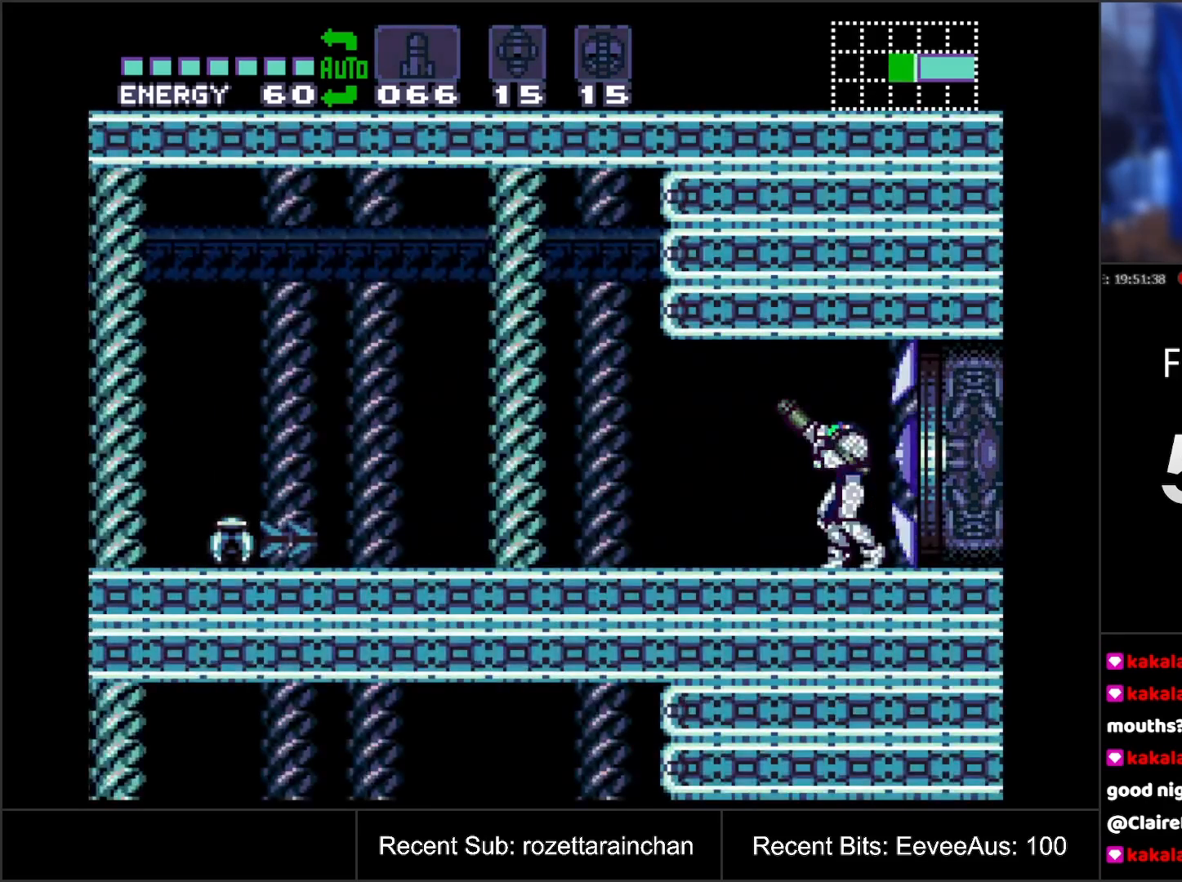
{"buttons": ["DPAD_LEFT"], "events": [[200, "R1", "up"], [500, "DPAD_LEFT", "down"]]}
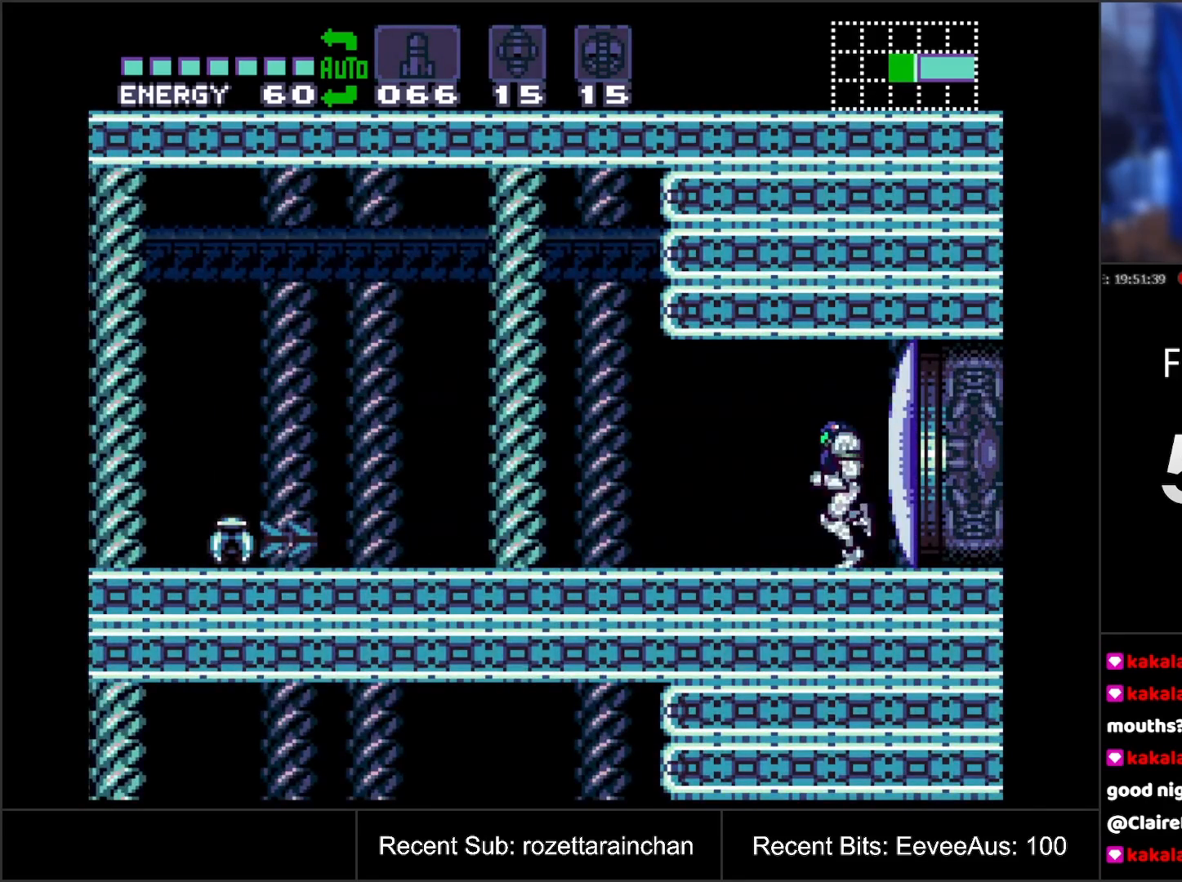
{"buttons": ["DPAD_LEFT"], "events": []}
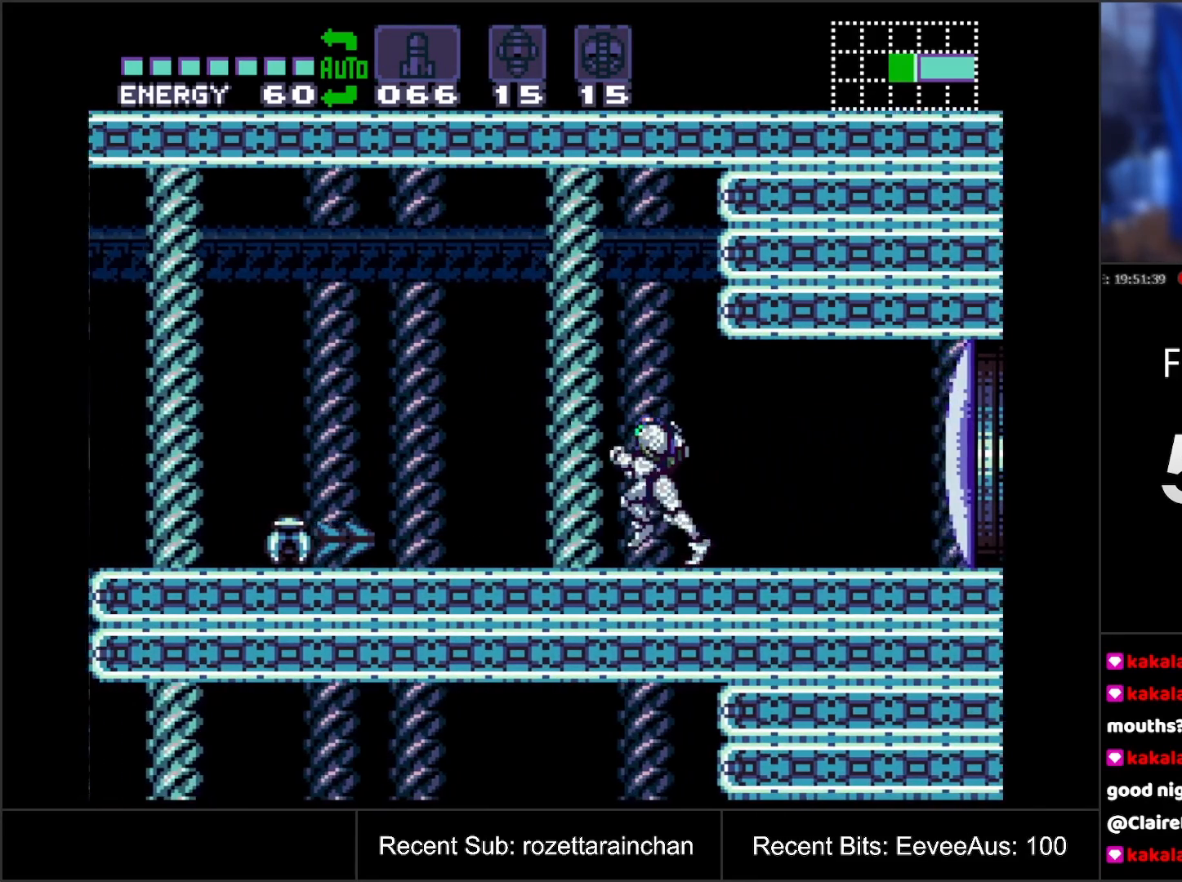
{"buttons": ["DPAD_LEFT"], "events": []}
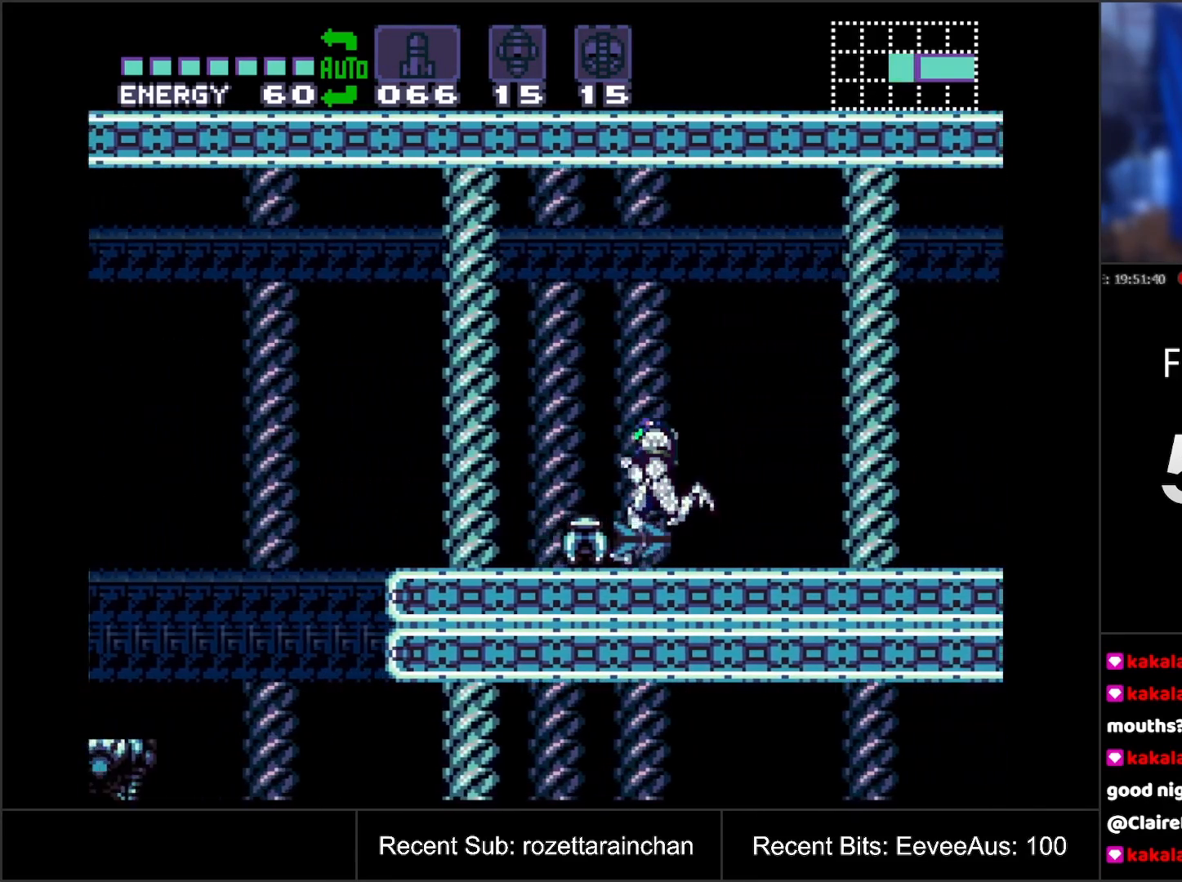
{"buttons": ["A", "DPAD_LEFT"], "events": [[200, "A", "down"], [267, "B", "down"], [483, "B", "up"]]}
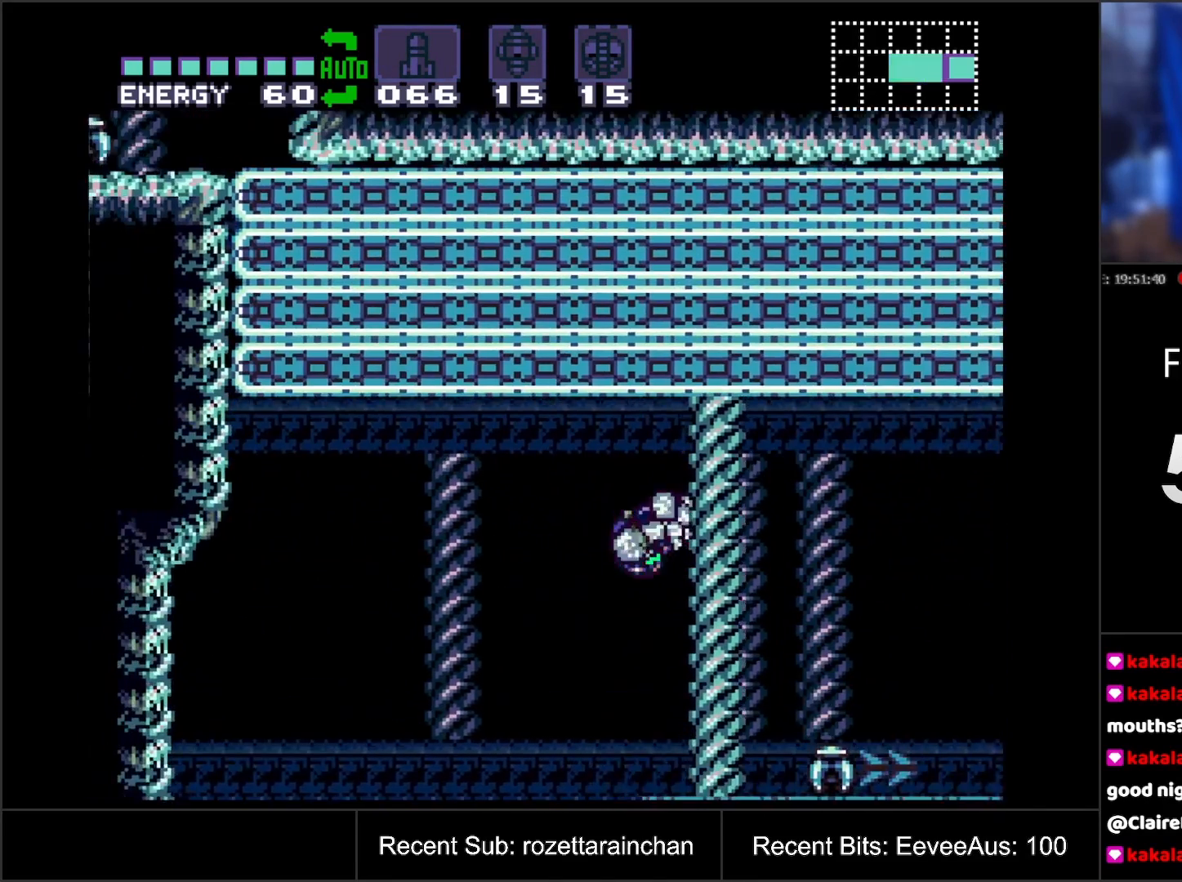
{"buttons": ["A", "DPAD_LEFT"], "events": []}
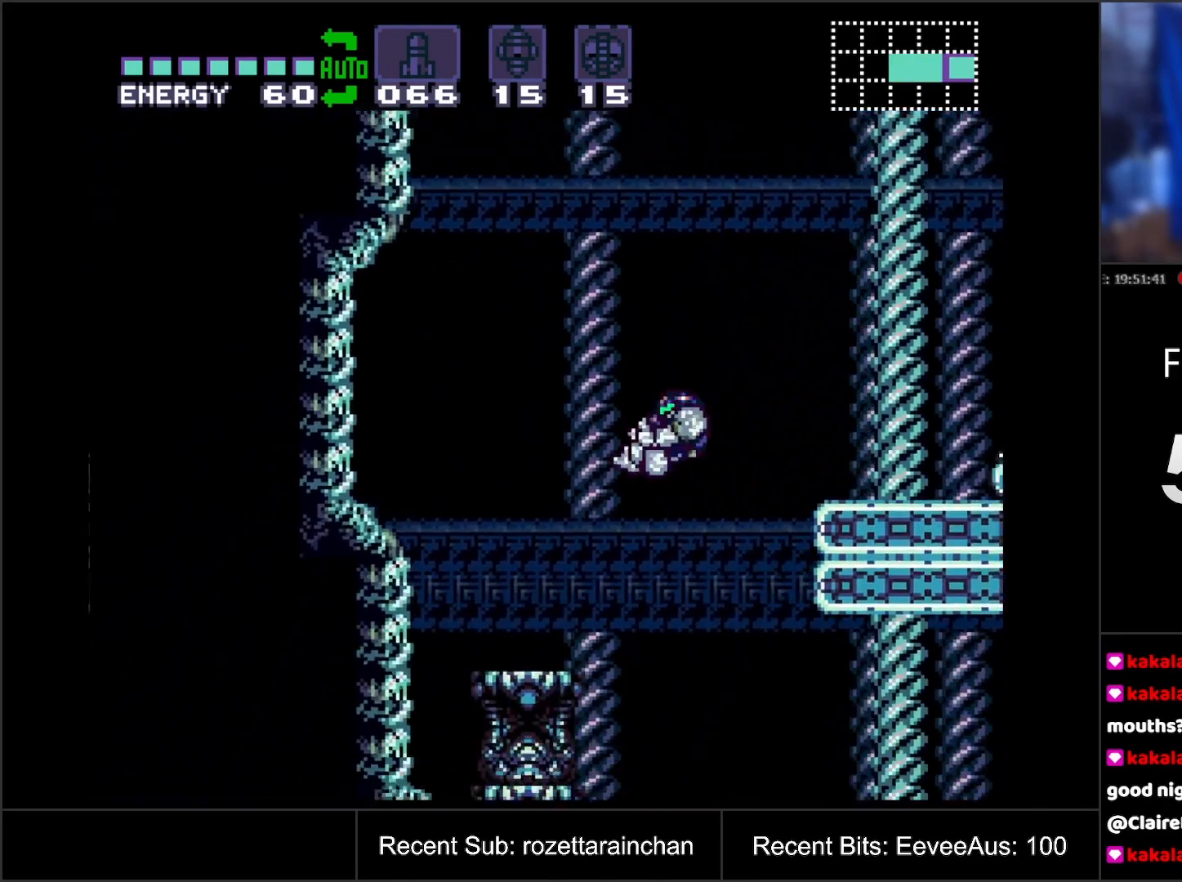
{"buttons": ["DPAD_RIGHT"], "events": [[233, "DPAD_LEFT", "up"], [383, "A", "up"], [483, "DPAD_RIGHT", "down"]]}
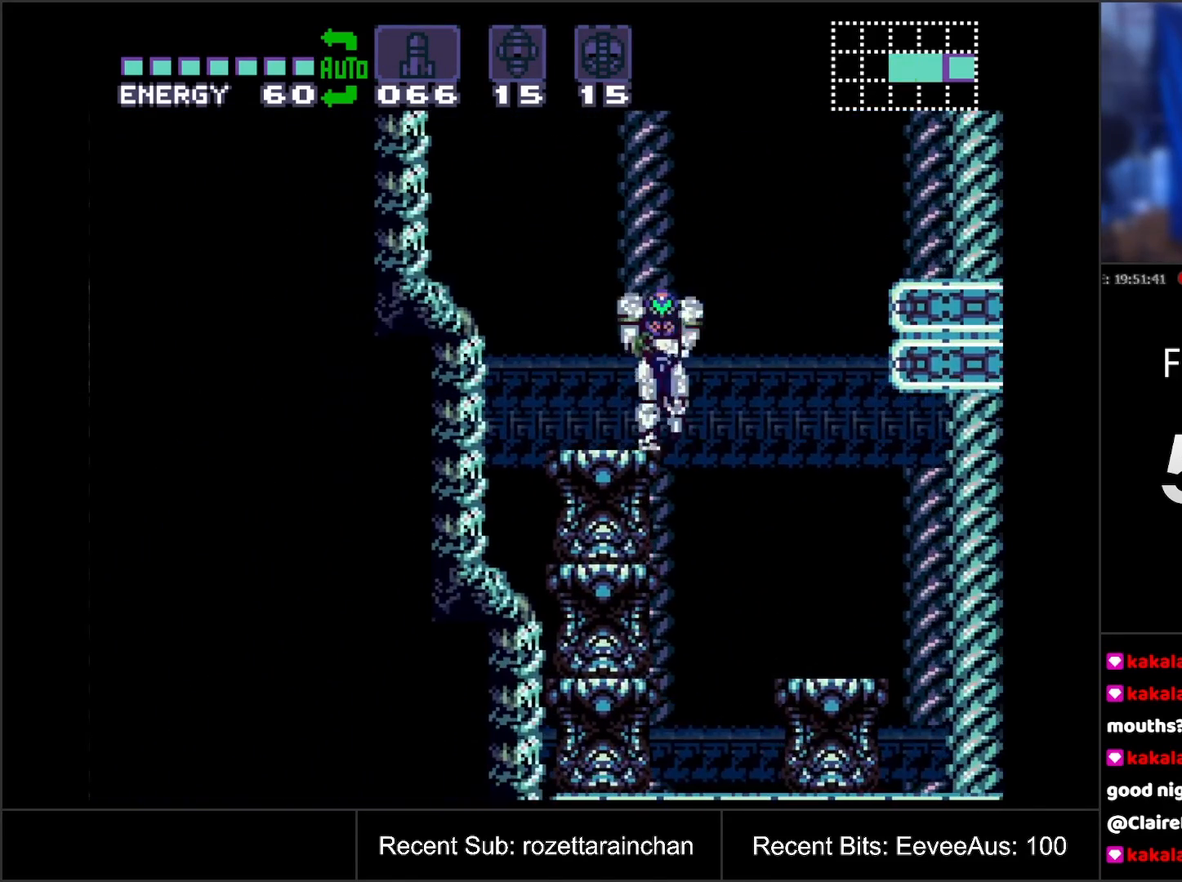
{"buttons": ["DPAD_RIGHT"], "events": [[100, "B", "down"], [183, "B", "up"]]}
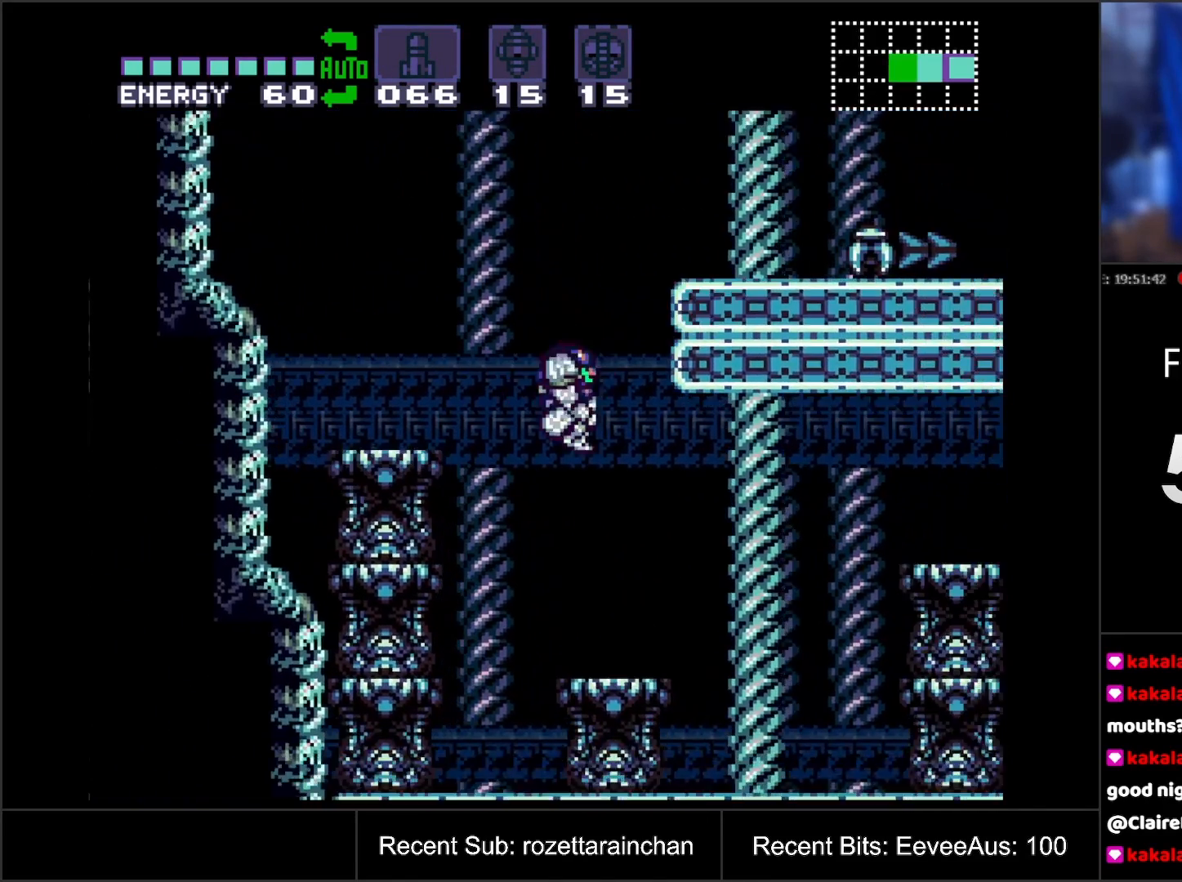
{"buttons": ["DPAD_RIGHT"], "events": []}